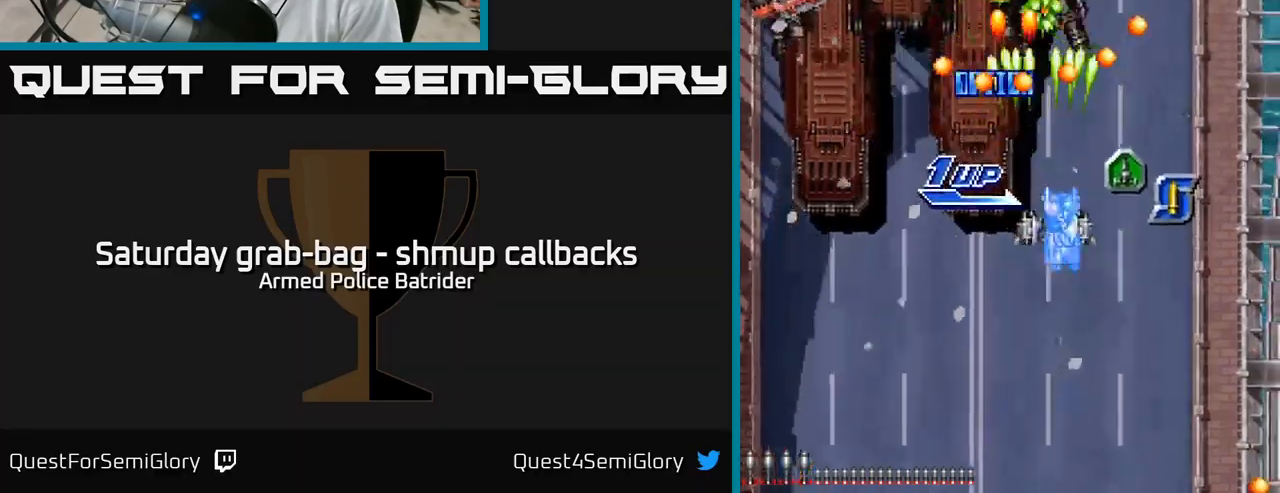
Gameplay with a controller (Xbox layout); each line is a JSON object with the inputs held at the frame after it. "events" lists button and stick changes between this image and that frame as [ms after this image, input, new state], when the widget could be followed in between.
{"buttons": ["A", "DPAD_LEFT"], "left_stick": "center", "right_stick": "center", "events": [[284, "DPAD_RIGHT", "up"], [300, "DPAD_DOWN", "up"], [317, "DPAD_LEFT", "down"]]}
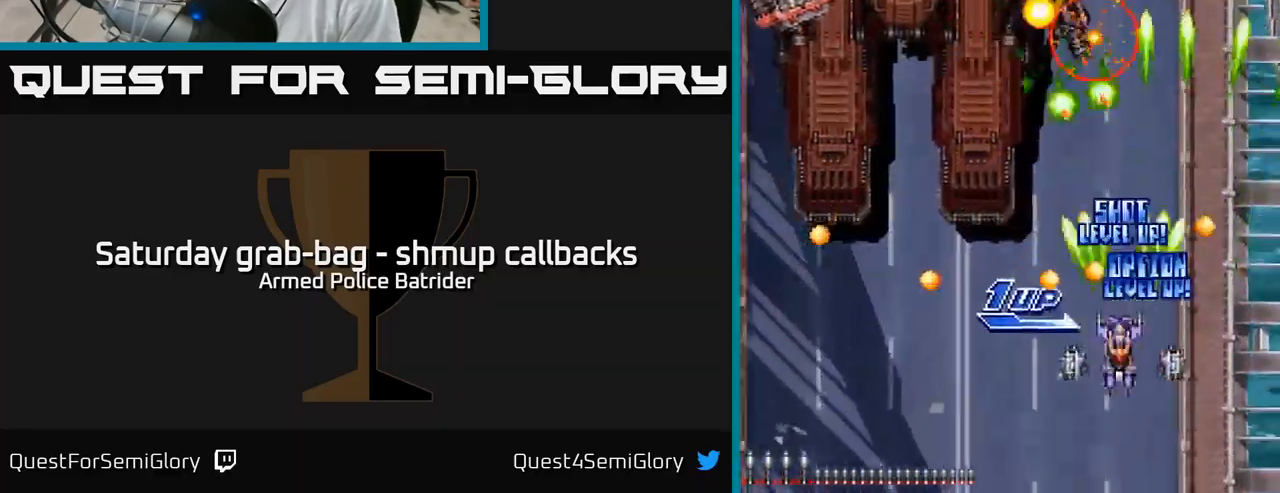
{"buttons": ["A", "DPAD_DOWN"], "left_stick": "center", "right_stick": "center", "events": [[17, "DPAD_UP", "down"], [67, "DPAD_LEFT", "up"], [134, "DPAD_LEFT", "down"], [350, "DPAD_UP", "up"], [400, "DPAD_DOWN", "down"], [467, "DPAD_LEFT", "up"]]}
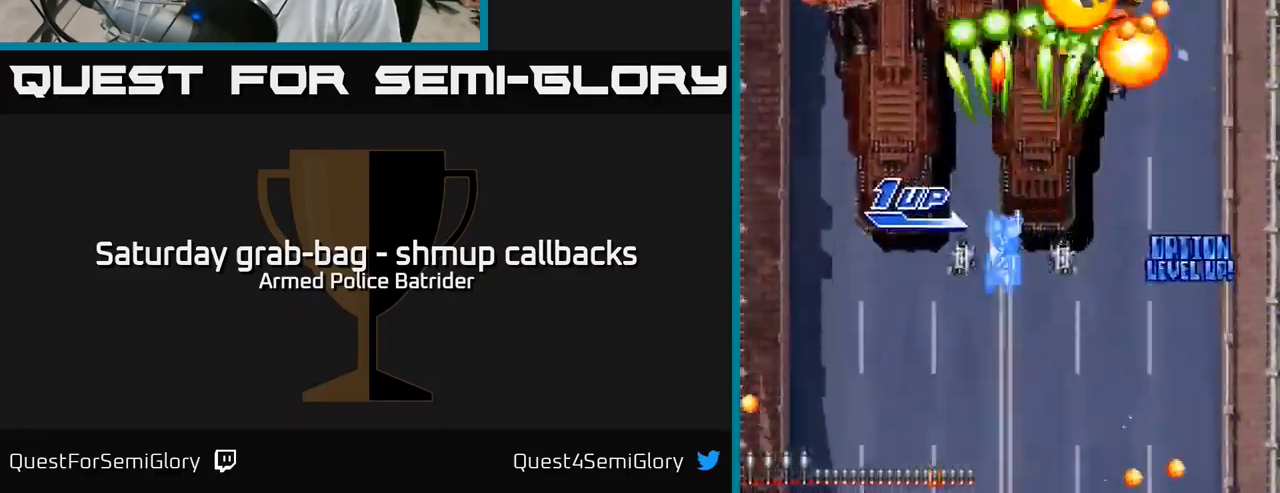
{"buttons": ["A", "DPAD_DOWN"], "left_stick": "center", "right_stick": "center", "events": [[50, "DPAD_RIGHT", "down"], [84, "DPAD_DOWN", "up"], [167, "DPAD_RIGHT", "up"], [184, "DPAD_UP", "down"], [250, "DPAD_LEFT", "down"], [300, "DPAD_LEFT", "up"], [300, "DPAD_UP", "up"], [350, "DPAD_DOWN", "down"]]}
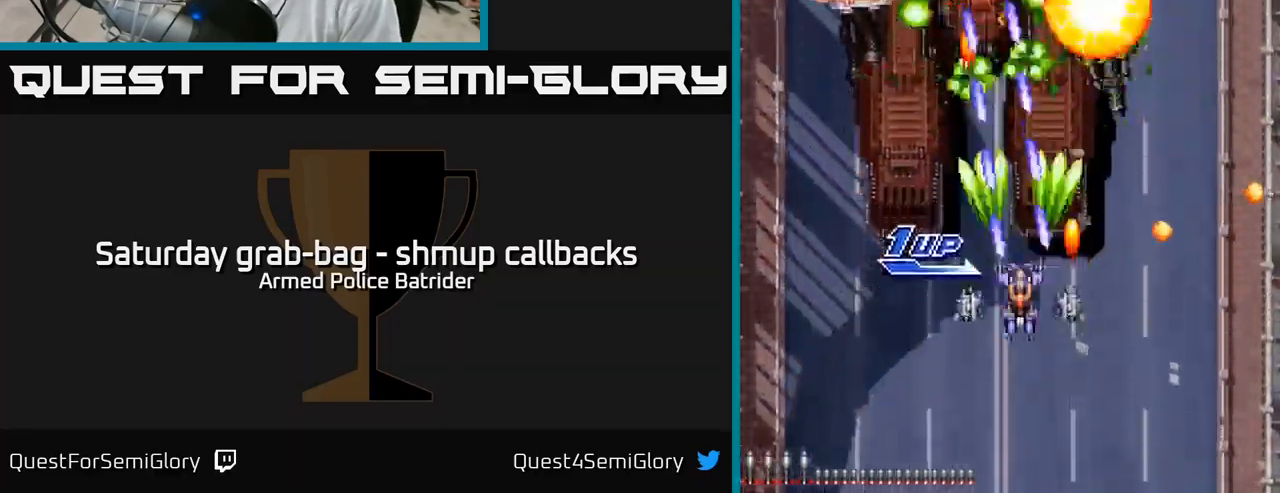
{"buttons": ["A", "DPAD_UP"], "left_stick": "center", "right_stick": "center", "events": [[17, "DPAD_LEFT", "down"], [267, "DPAD_DOWN", "up"], [334, "DPAD_UP", "down"], [484, "DPAD_LEFT", "up"]]}
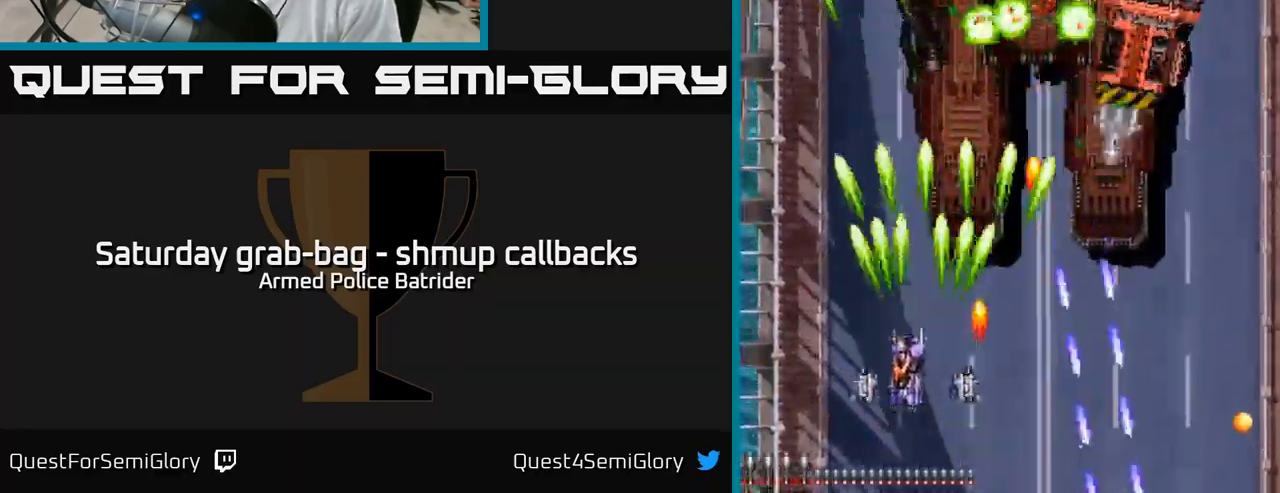
{"buttons": ["A"], "left_stick": "center", "right_stick": "center", "events": [[50, "DPAD_RIGHT", "down"], [67, "DPAD_UP", "up"], [484, "DPAD_RIGHT", "up"]]}
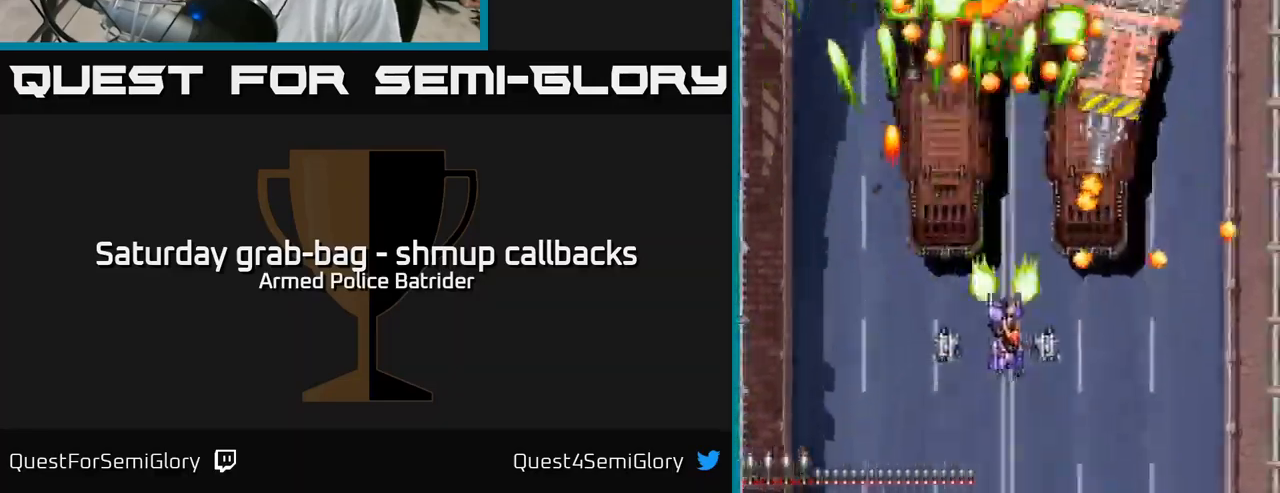
{"buttons": ["A", "DPAD_DOWN"], "left_stick": "center", "right_stick": "center", "events": [[17, "DPAD_LEFT", "down"], [17, "DPAD_UP", "down"], [150, "DPAD_LEFT", "up"], [150, "DPAD_UP", "up"], [184, "DPAD_DOWN", "down"]]}
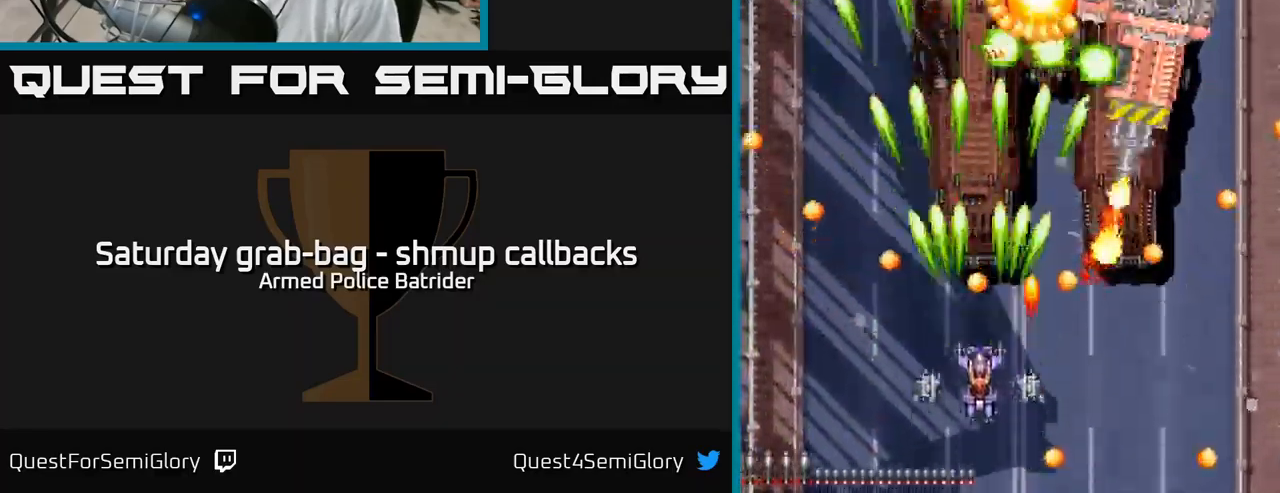
{"buttons": ["A", "DPAD_RIGHT"], "left_stick": "center", "right_stick": "center", "events": [[50, "DPAD_DOWN", "up"], [50, "DPAD_LEFT", "down"], [317, "DPAD_LEFT", "up"], [317, "DPAD_UP", "down"], [367, "DPAD_RIGHT", "down"], [500, "DPAD_UP", "up"]]}
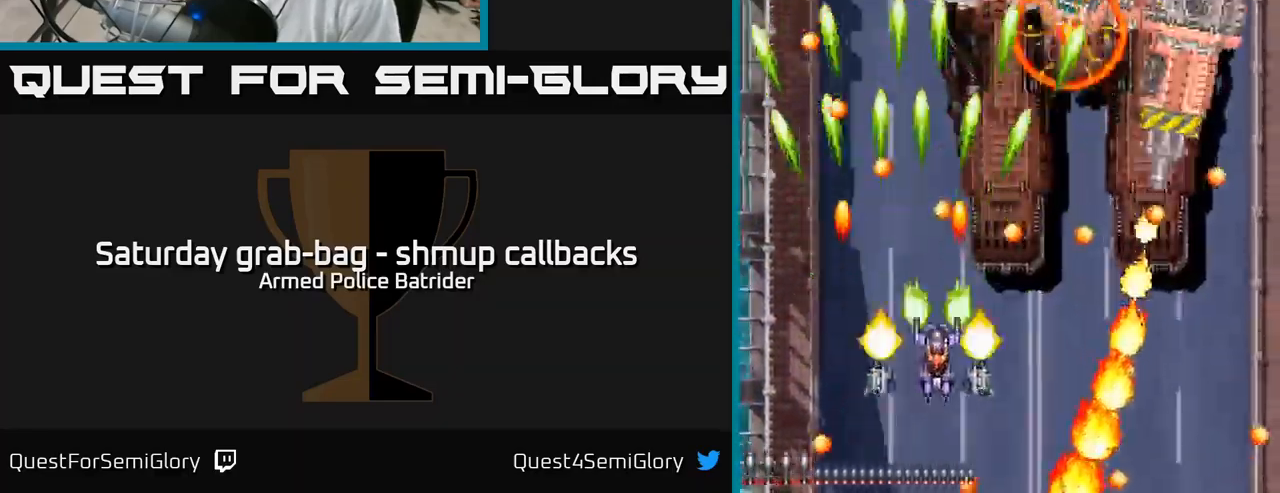
{"buttons": ["A"], "left_stick": "center", "right_stick": "center", "events": [[17, "DPAD_RIGHT", "up"], [34, "DPAD_DOWN", "down"], [234, "DPAD_DOWN", "up"], [250, "DPAD_LEFT", "down"], [367, "DPAD_LEFT", "up"]]}
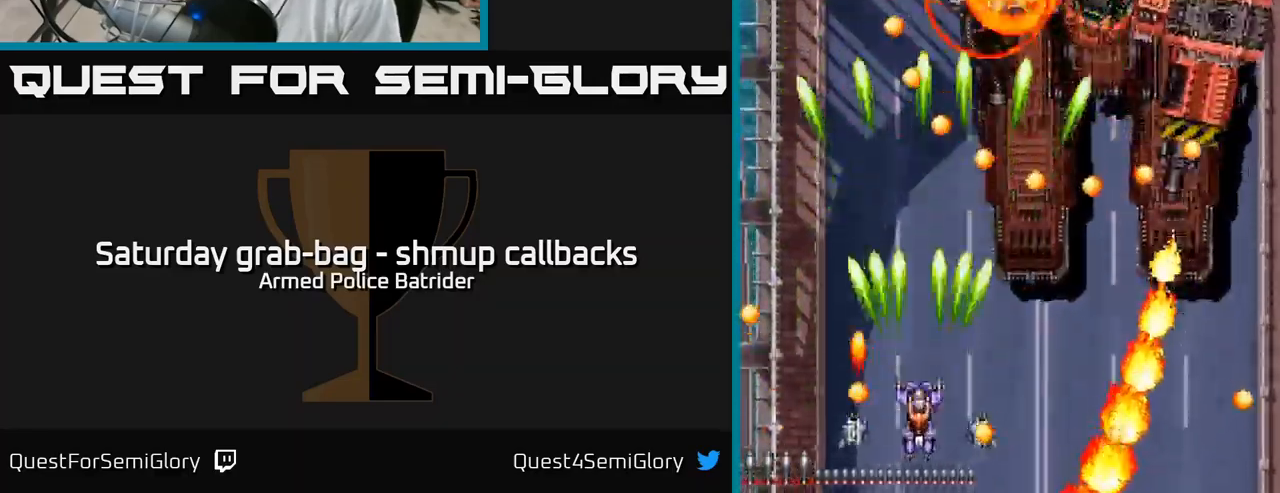
{"buttons": ["A", "DPAD_UP"], "left_stick": "center", "right_stick": "center", "events": [[350, "DPAD_UP", "down"]]}
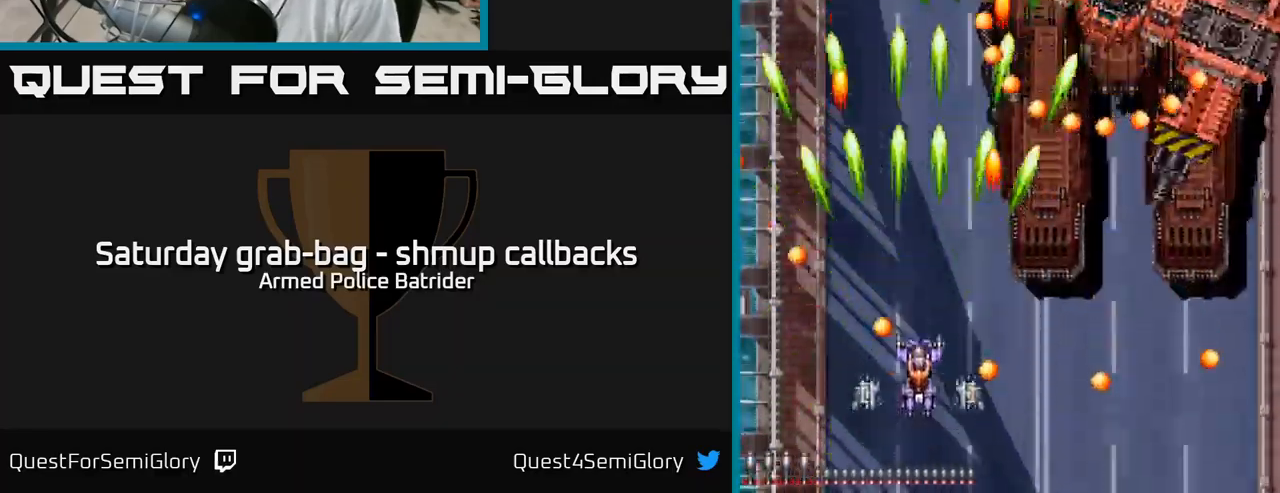
{"buttons": ["A", "DPAD_UP"], "left_stick": "center", "right_stick": "center", "events": [[34, "DPAD_RIGHT", "down"], [50, "DPAD_UP", "up"], [150, "DPAD_DOWN", "down"], [400, "DPAD_DOWN", "up"], [516, "DPAD_RIGHT", "up"], [516, "DPAD_UP", "down"]]}
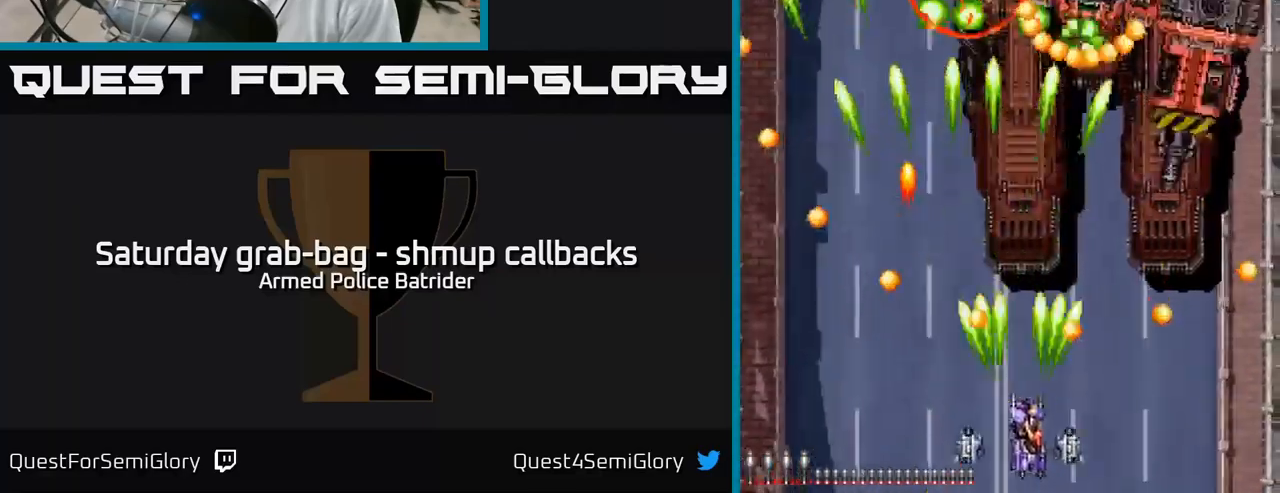
{"buttons": ["A", "DPAD_RIGHT"], "left_stick": "center", "right_stick": "center", "events": [[84, "DPAD_LEFT", "down"], [217, "DPAD_LEFT", "up"], [217, "DPAD_UP", "up"], [234, "DPAD_RIGHT", "down"], [284, "DPAD_DOWN", "down"], [500, "DPAD_DOWN", "up"]]}
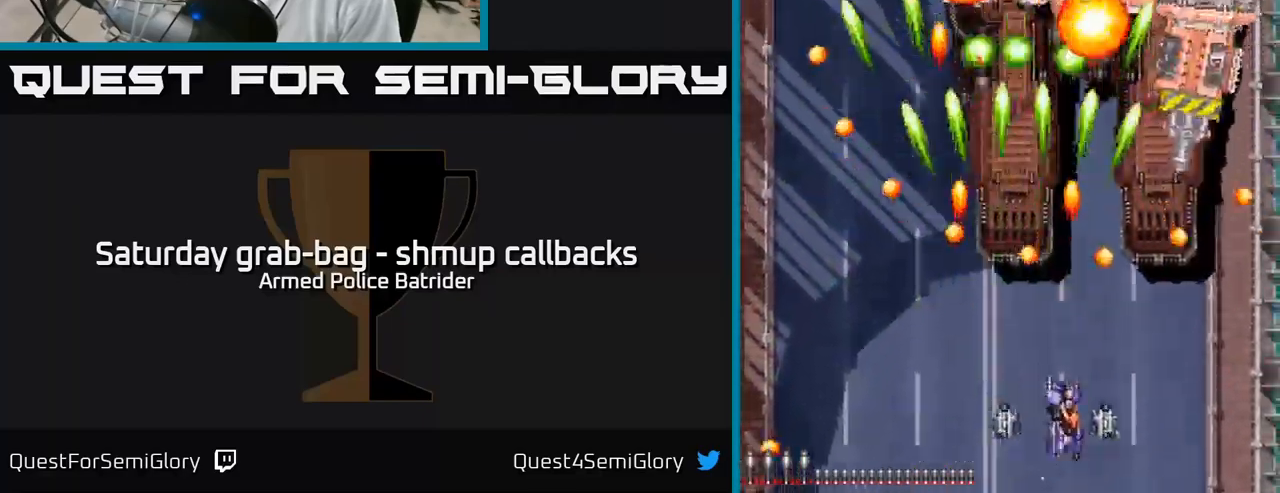
{"buttons": ["A", "DPAD_RIGHT"], "left_stick": "center", "right_stick": "center", "events": [[284, "DPAD_RIGHT", "up"], [300, "DPAD_UP", "down"], [484, "DPAD_RIGHT", "down"], [484, "DPAD_UP", "up"]]}
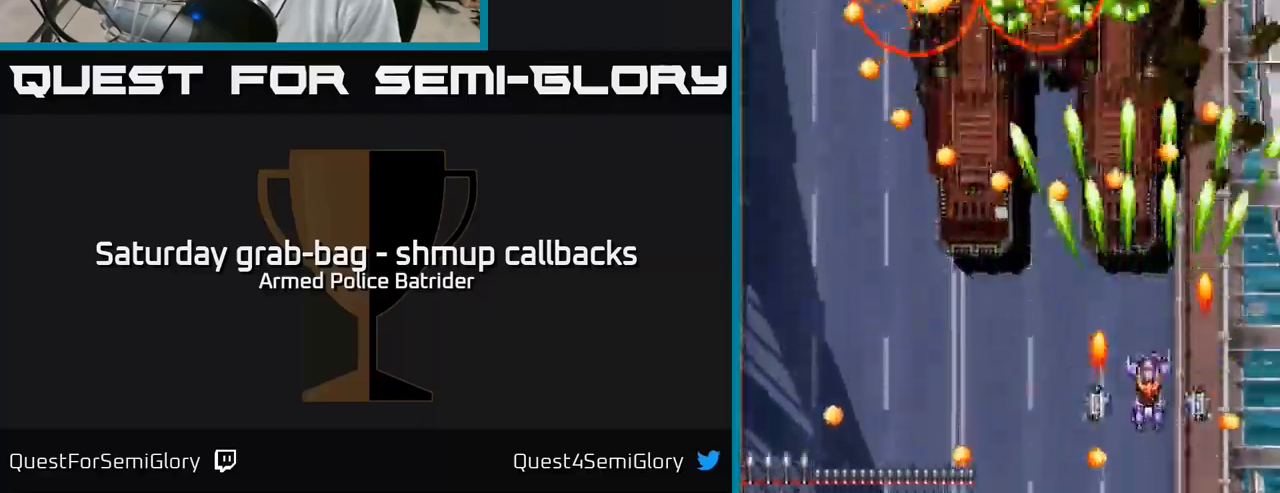
{"buttons": ["A", "DPAD_UP"], "left_stick": "center", "right_stick": "center", "events": [[67, "DPAD_DOWN", "down"], [184, "DPAD_DOWN", "up"], [284, "DPAD_RIGHT", "up"], [284, "DPAD_UP", "down"], [334, "DPAD_LEFT", "down"], [450, "DPAD_LEFT", "up"]]}
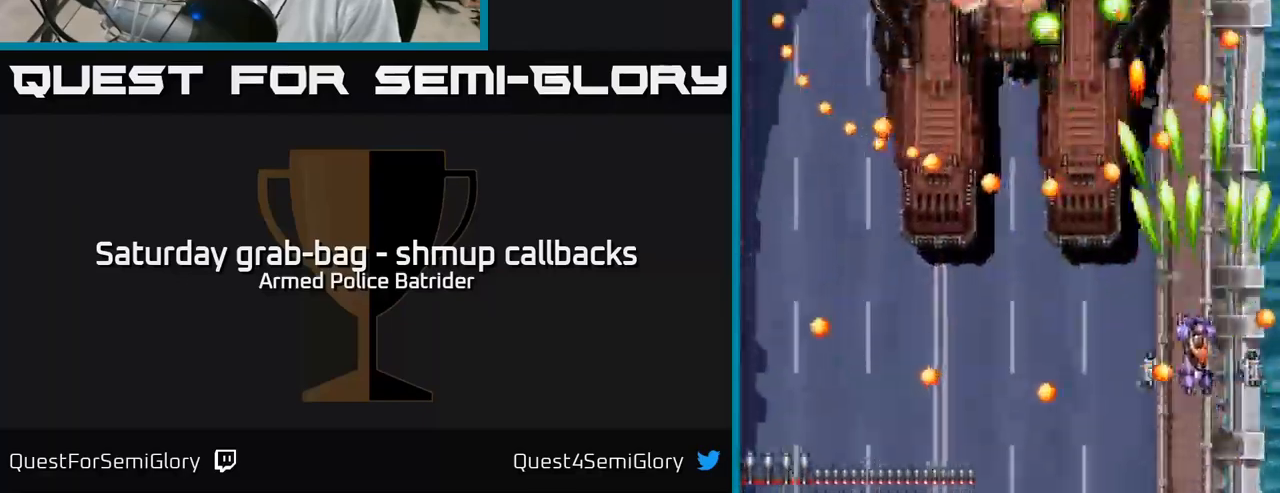
{"buttons": ["A", "DPAD_LEFT"], "left_stick": "center", "right_stick": "center"}
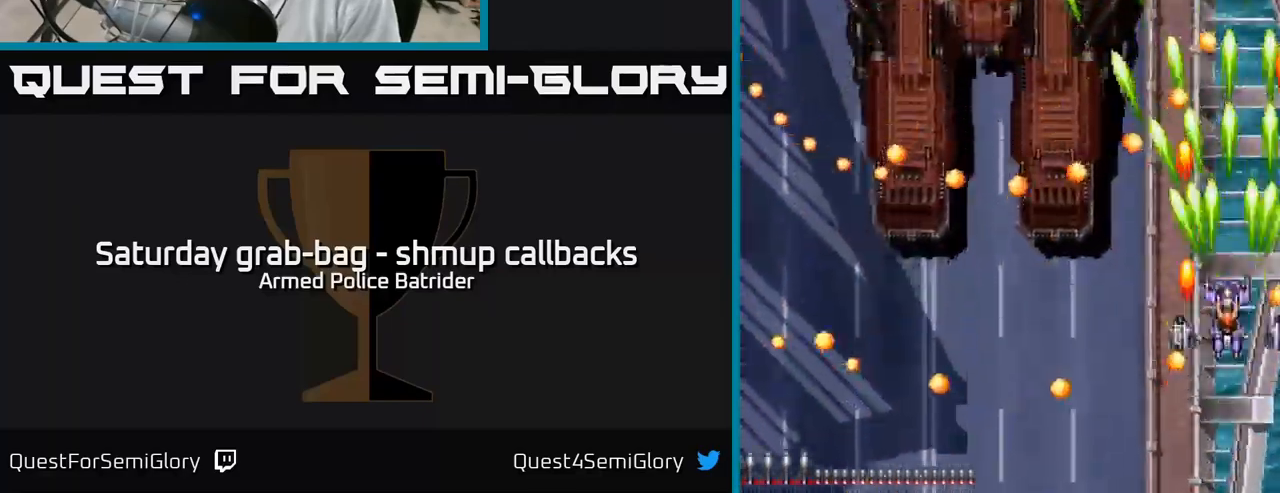
{"buttons": ["A"], "left_stick": "center", "right_stick": "center", "events": [[50, "DPAD_DOWN", "down"], [84, "DPAD_LEFT", "up"], [134, "DPAD_RIGHT", "down"], [234, "DPAD_RIGHT", "up"], [267, "DPAD_DOWN", "up"]]}
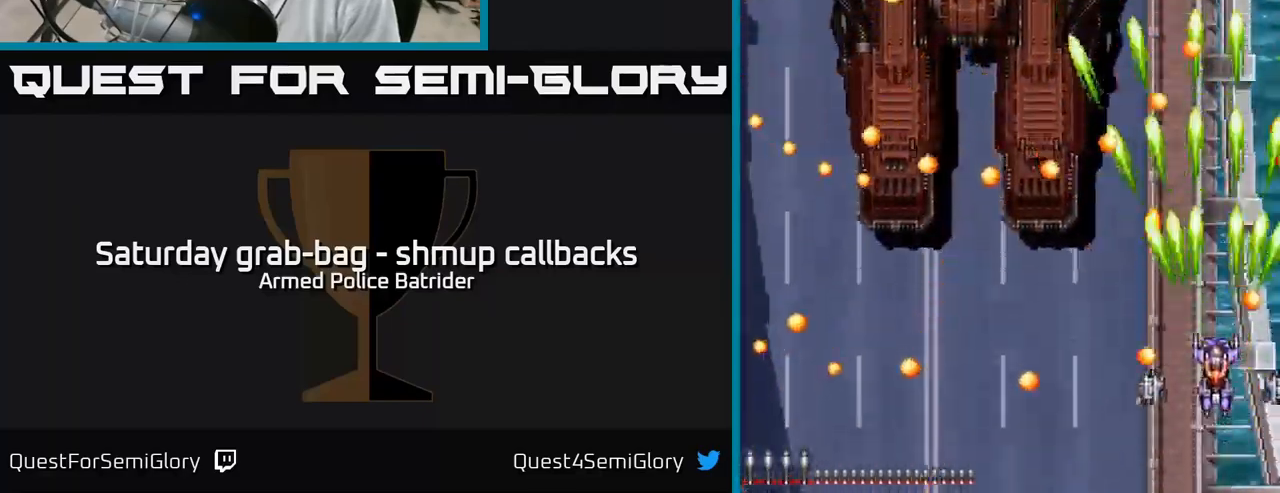
{"buttons": ["A", "DPAD_UP"], "left_stick": "center", "right_stick": "center", "events": [[284, "DPAD_LEFT", "down"], [350, "DPAD_UP", "down"], [467, "DPAD_LEFT", "up"]]}
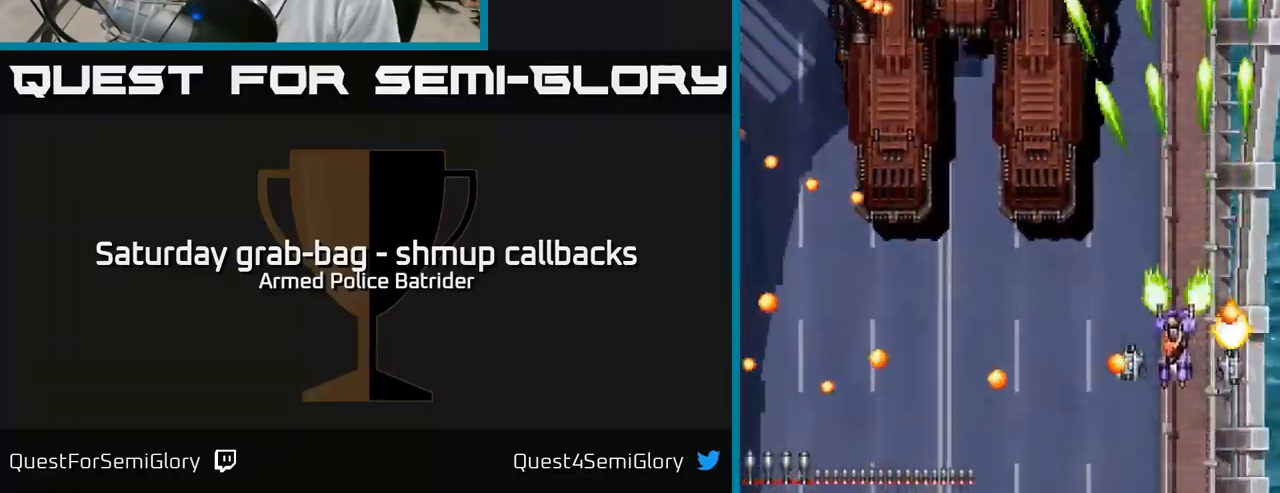
{"buttons": ["A", "DPAD_UP"], "left_stick": "center", "right_stick": "center", "events": [[50, "DPAD_LEFT", "down"], [150, "DPAD_LEFT", "up"]]}
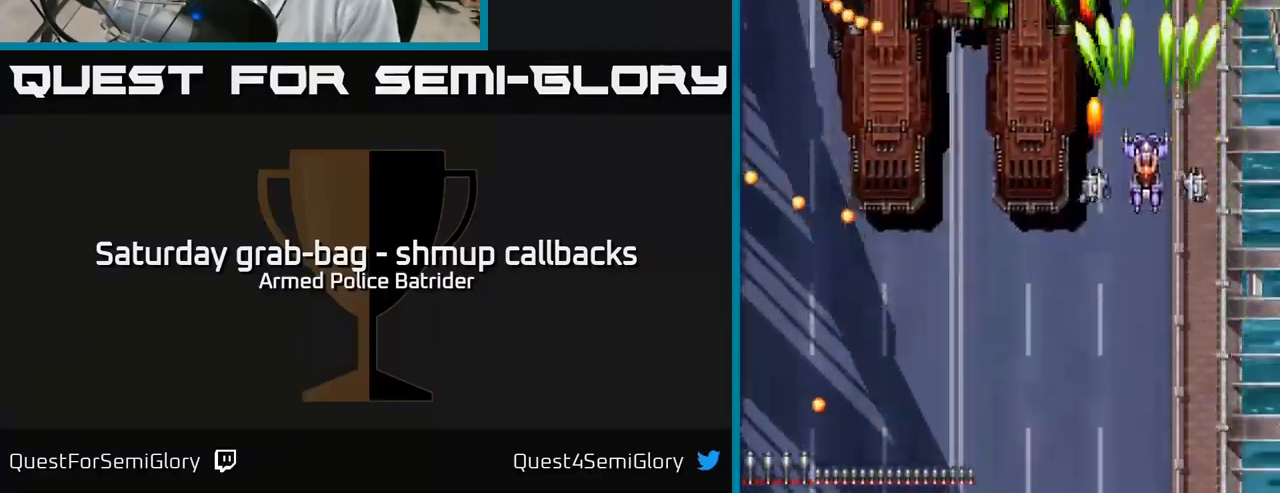
{"buttons": ["A", "DPAD_UP"], "left_stick": "center", "right_stick": "center", "events": [[17, "DPAD_LEFT", "down"], [150, "DPAD_LEFT", "up"], [367, "DPAD_LEFT", "down"], [484, "DPAD_LEFT", "up"]]}
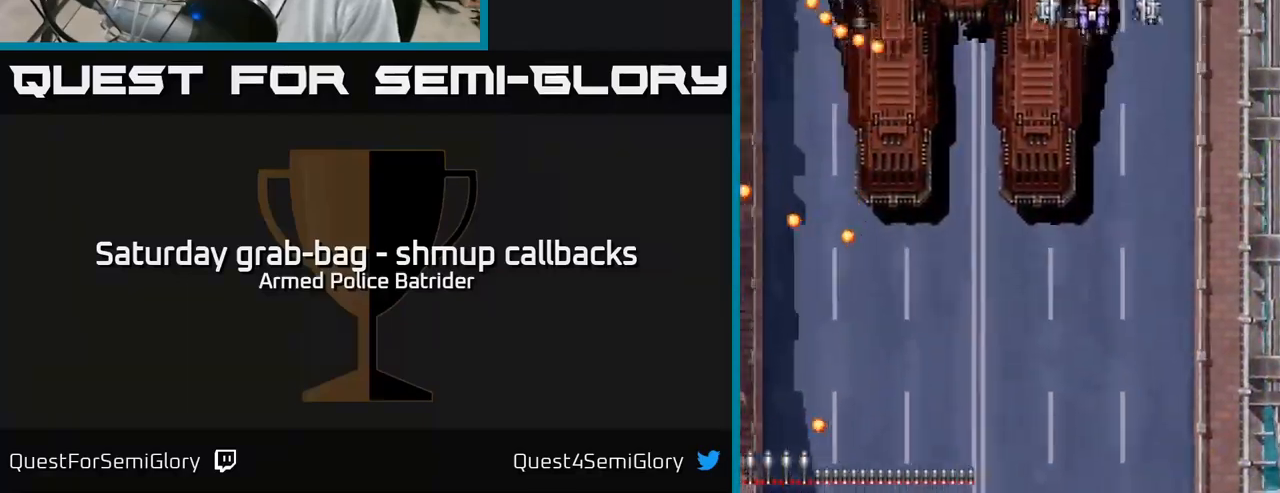
{"buttons": ["A", "DPAD_DOWN"], "left_stick": "center", "right_stick": "center", "events": [[200, "DPAD_UP", "up"], [317, "DPAD_DOWN", "down"]]}
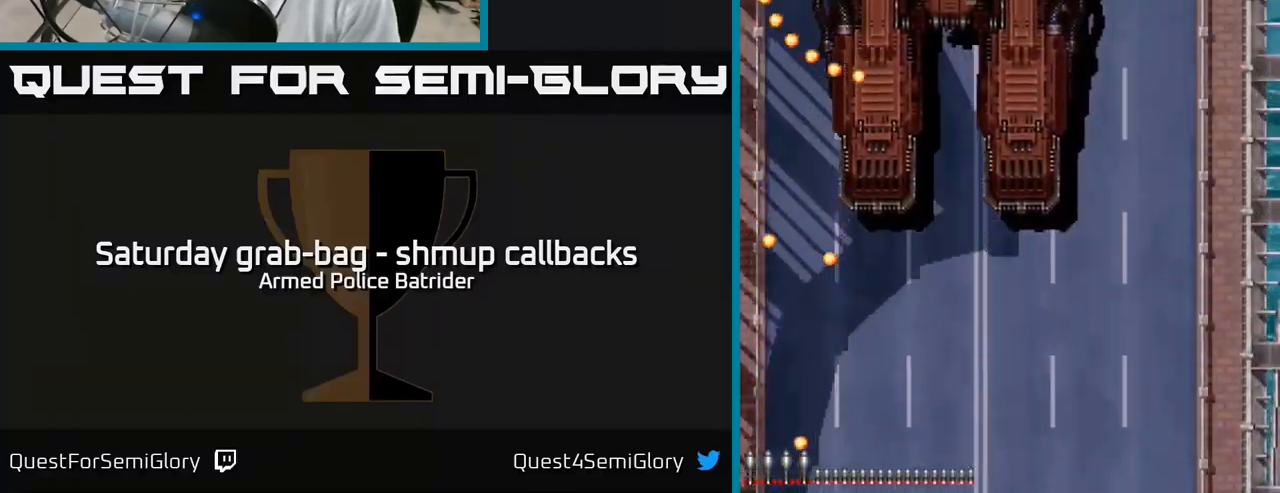
{"buttons": ["A"], "left_stick": "center", "right_stick": "center", "events": [[34, "DPAD_DOWN", "up"], [100, "DPAD_UP", "down"], [117, "DPAD_LEFT", "down"], [134, "DPAD_LEFT", "up"], [167, "DPAD_LEFT", "down"], [200, "DPAD_UP", "up"], [301, "DPAD_DOWN", "down"], [317, "DPAD_LEFT", "up"], [451, "DPAD_DOWN", "up"]]}
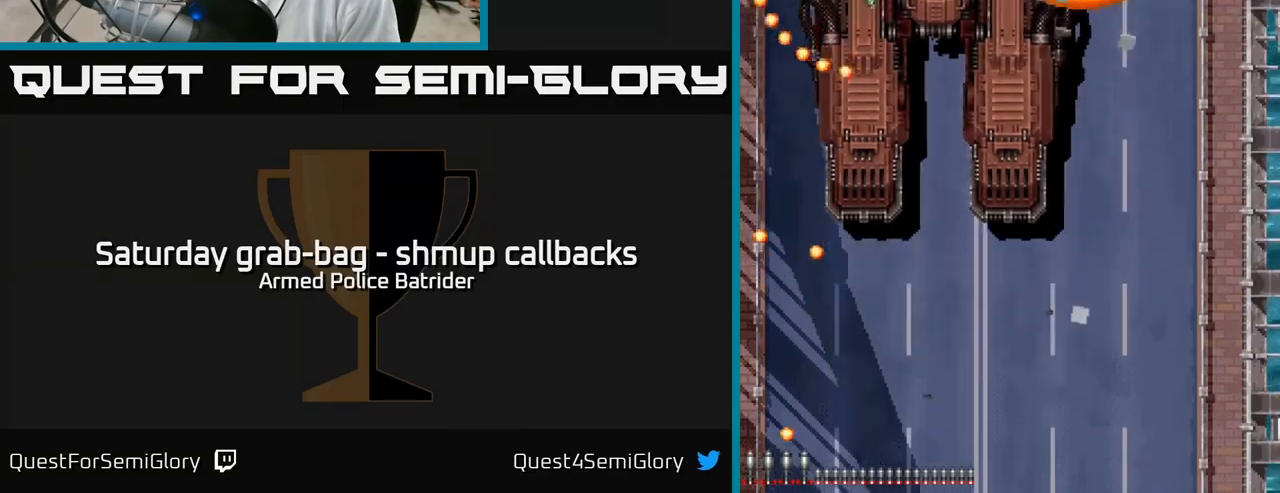
{"buttons": ["A"], "left_stick": "center", "right_stick": "center", "events": []}
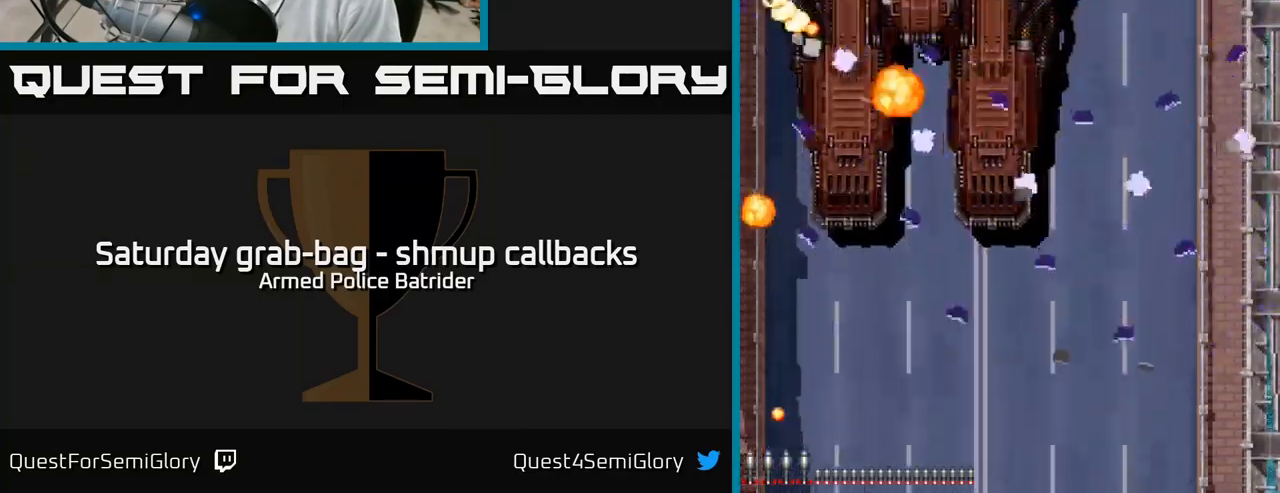
{"buttons": ["A"], "left_stick": "center", "right_stick": "center", "events": []}
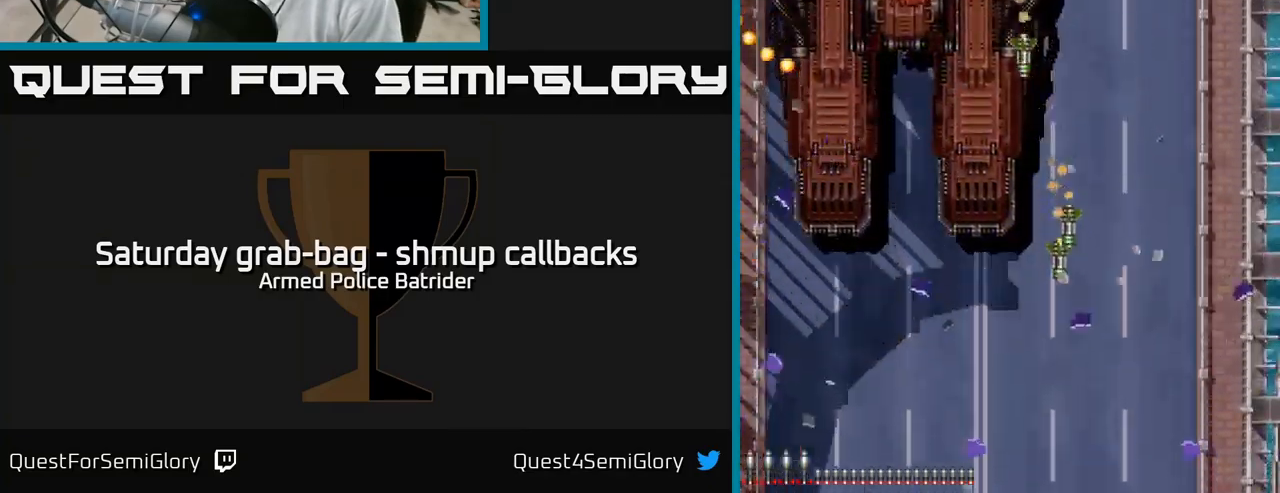
{"buttons": ["A", "DPAD_UP", "DPAD_LEFT"], "left_stick": "center", "right_stick": "center", "events": [[50, "DPAD_UP", "down"], [117, "DPAD_RIGHT", "down"], [333, "DPAD_RIGHT", "up"], [417, "DPAD_LEFT", "down"]]}
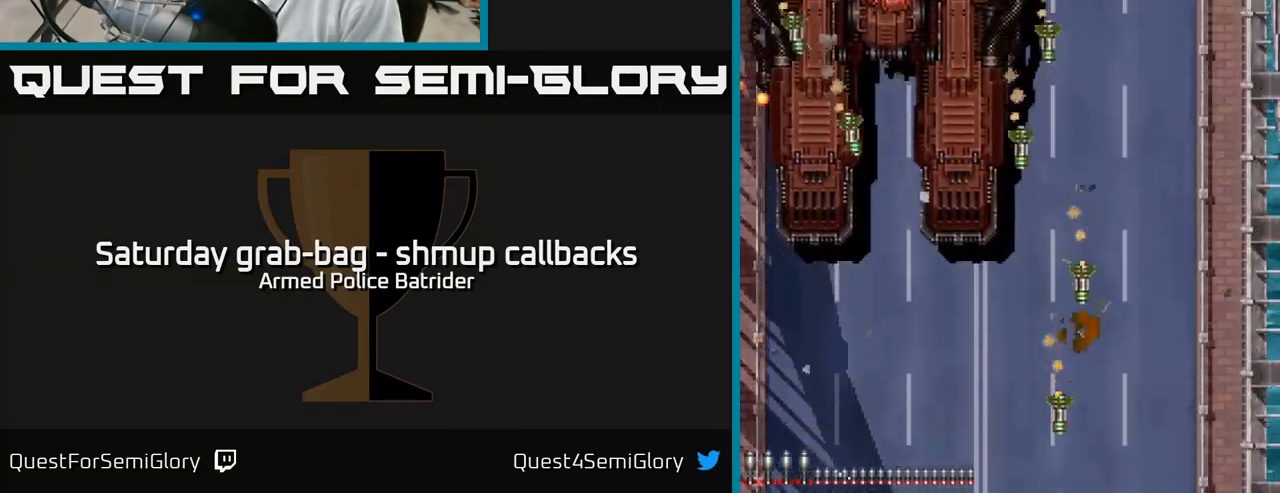
{"buttons": [], "left_stick": "center", "right_stick": "center", "events": [[50, "DPAD_LEFT", "up"], [417, "A", "up"], [417, "DPAD_UP", "up"]]}
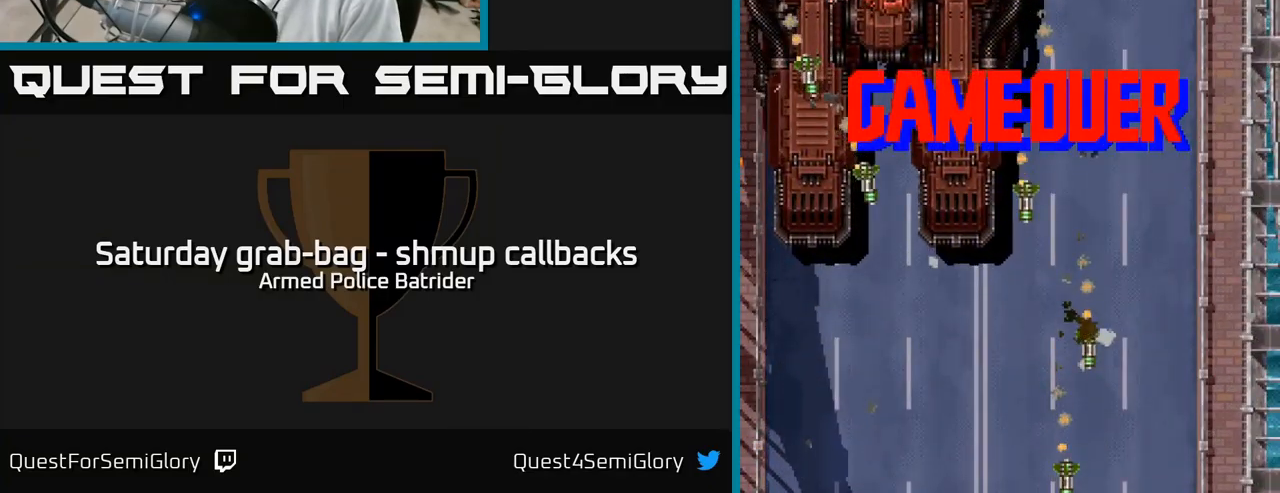
{"buttons": [], "left_stick": "center", "right_stick": "center", "events": []}
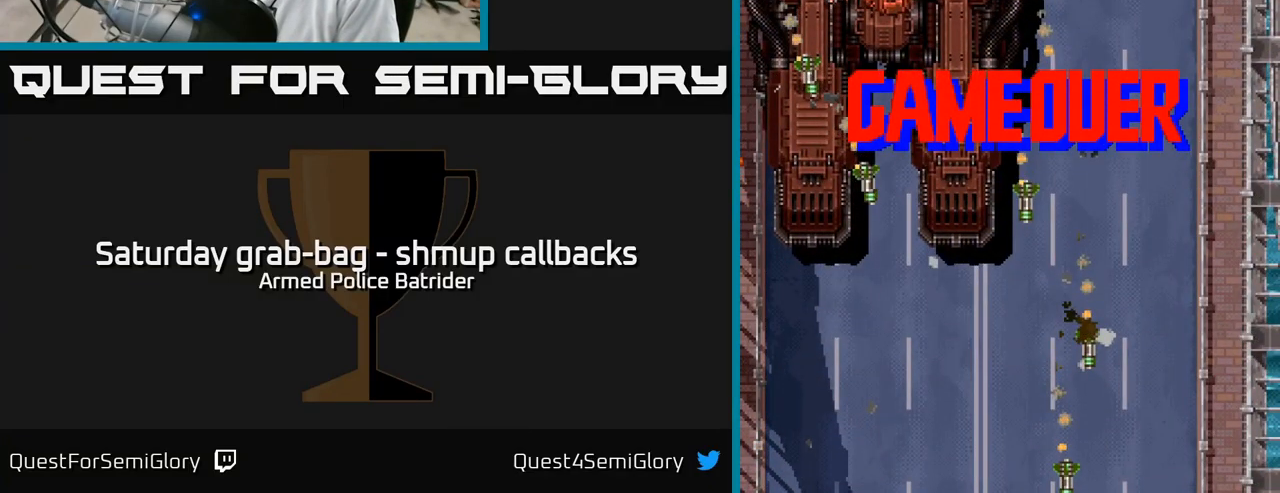
{"buttons": [], "left_stick": "center", "right_stick": "center", "events": [[317, "A", "down"], [467, "A", "up"]]}
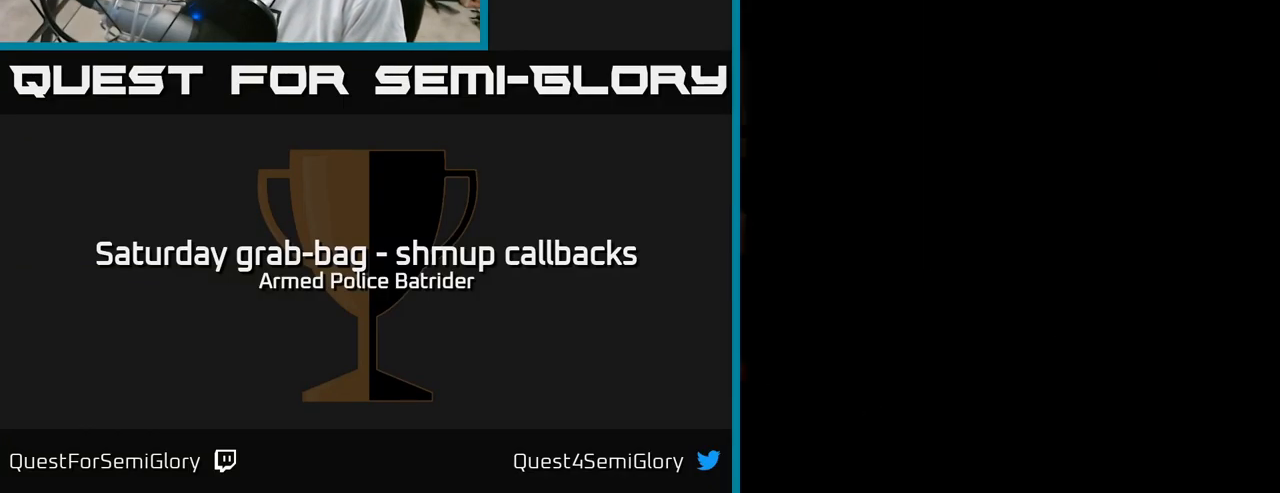
{"buttons": ["SELECT"], "left_stick": "center", "right_stick": "center", "events": [[233, "right_stick", "right"], [317, "right_stick", "center"], [467, "SELECT", "down"]]}
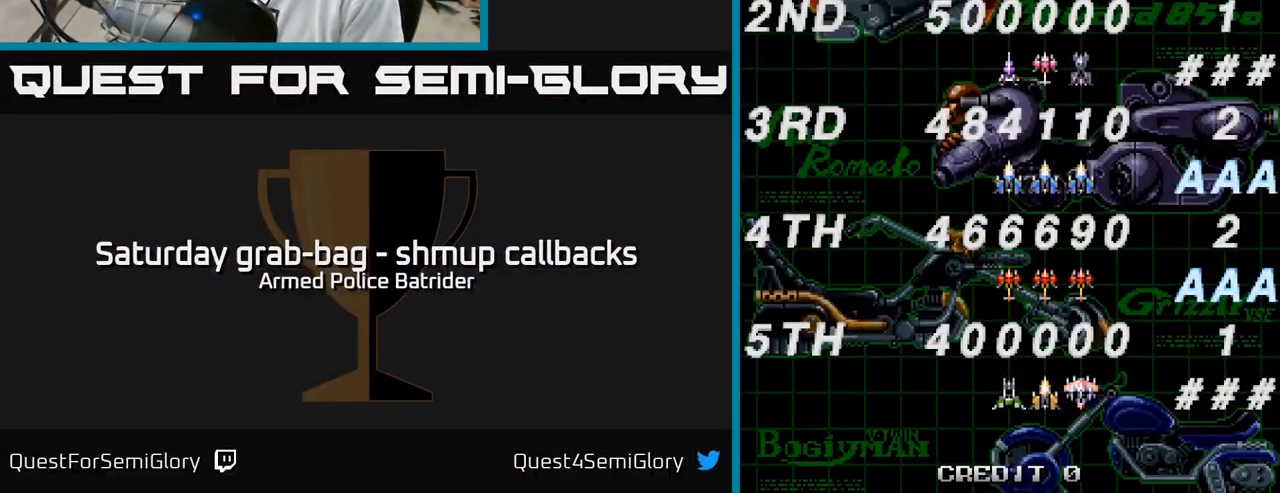
{"buttons": [], "left_stick": "center", "right_stick": "center", "events": [[100, "SELECT", "up"], [317, "START", "down"], [483, "START", "up"]]}
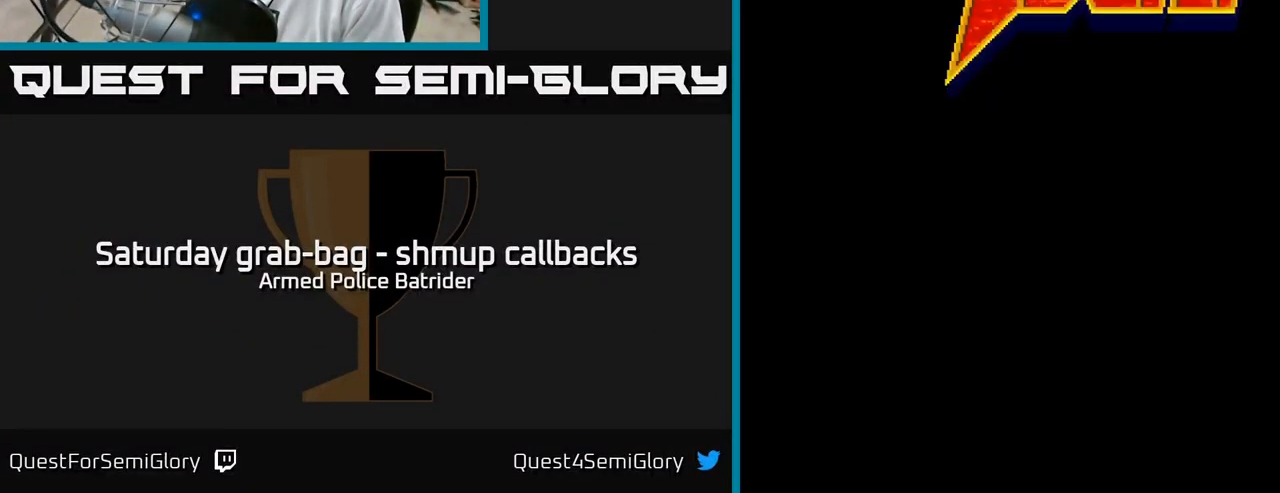
{"buttons": ["START"], "left_stick": "center", "right_stick": "center", "events": [[250, "START", "down"], [367, "START", "up"], [450, "START", "down"]]}
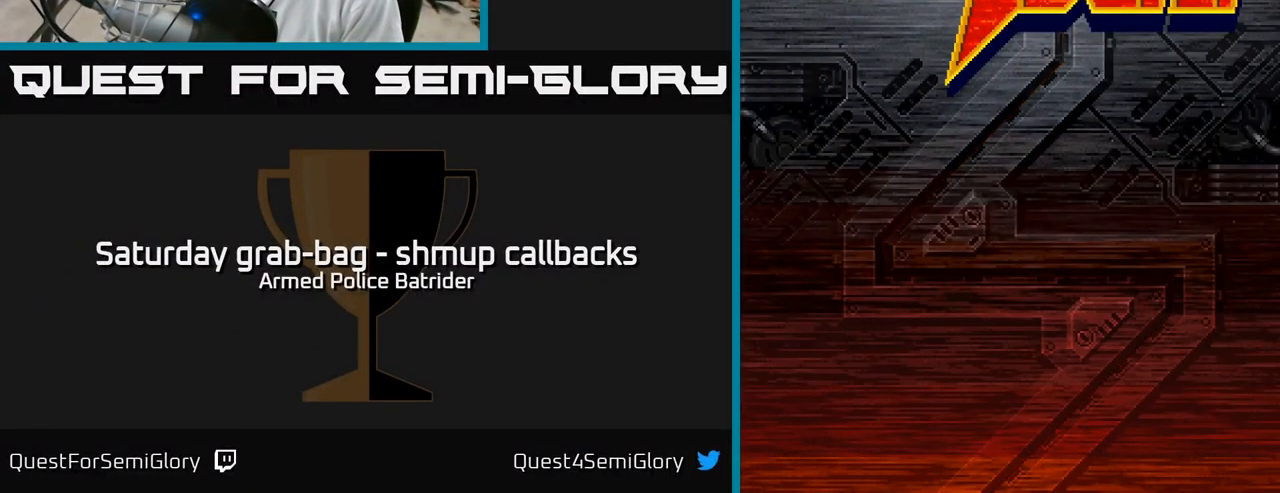
{"buttons": [], "left_stick": "center", "right_stick": "center", "events": [[67, "START", "up"], [367, "START", "down"], [434, "START", "up"]]}